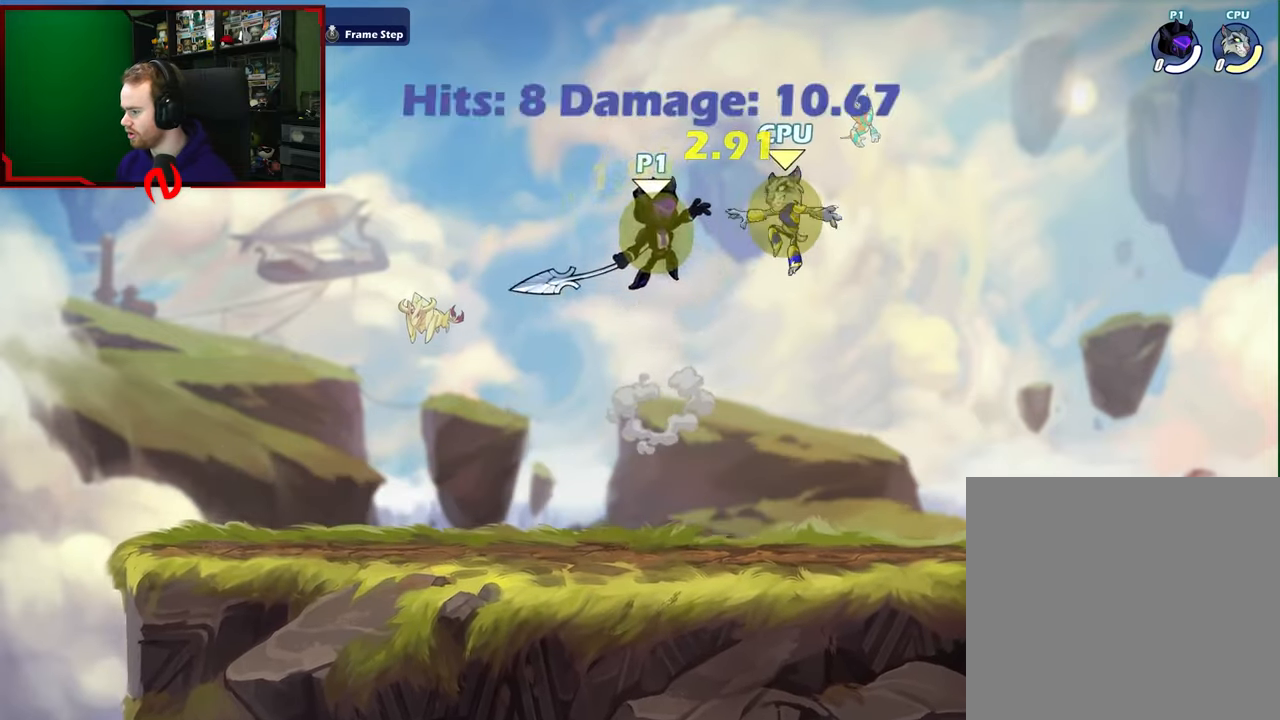
Gameplay with a controller (Xbox layout); each line is a JSON object with the inputs held at the frame after it. "events" lists button and stick changes between this image and that frame as [ms after this image, input, new state], when the widget could be followed in between.
{"buttons": [], "left_stick": "down", "right_stick": "center", "events": [[200, "left_stick", "left"], [467, "left_stick", "down"]]}
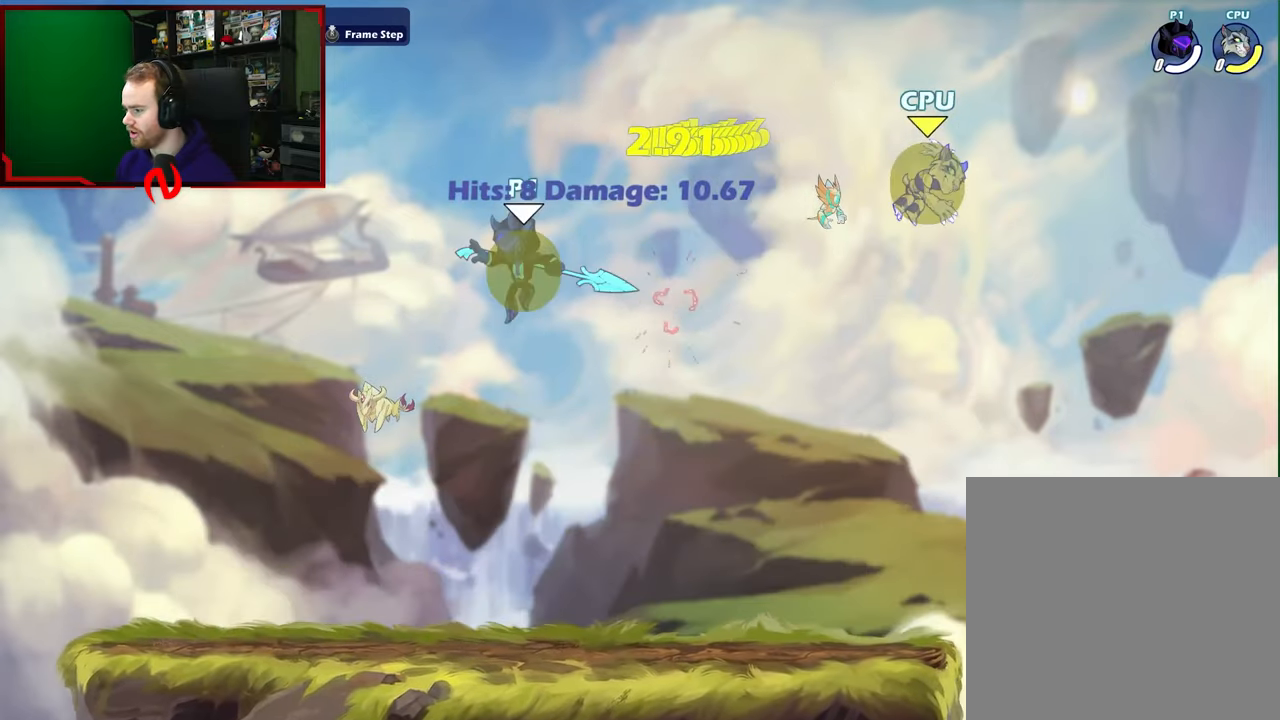
{"buttons": [], "left_stick": "center", "right_stick": "center", "events": [[167, "left_stick", "down-right"], [367, "left_stick", "right"], [467, "left_stick", "center"]]}
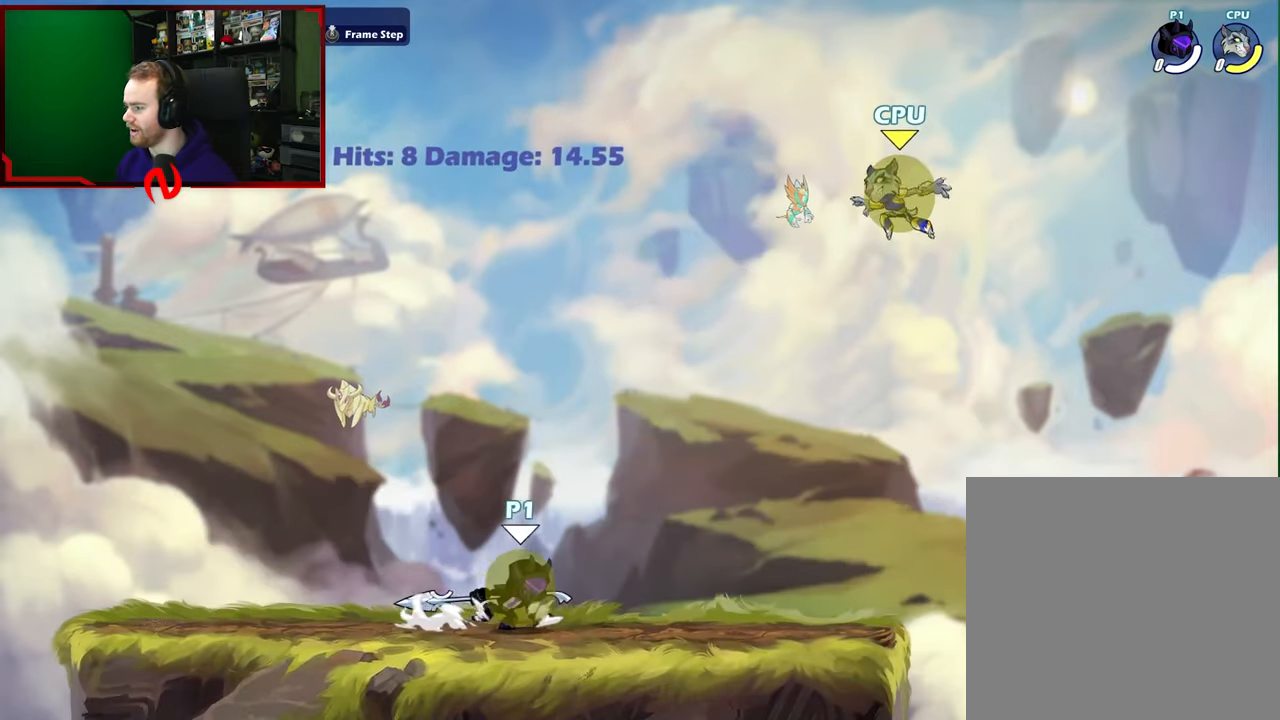
{"buttons": [], "left_stick": "center", "right_stick": "center", "events": [[17, "left_stick", "left"], [67, "L1", "down"], [217, "L1", "up"], [233, "left_stick", "center"], [333, "left_stick", "right"], [467, "left_stick", "center"]]}
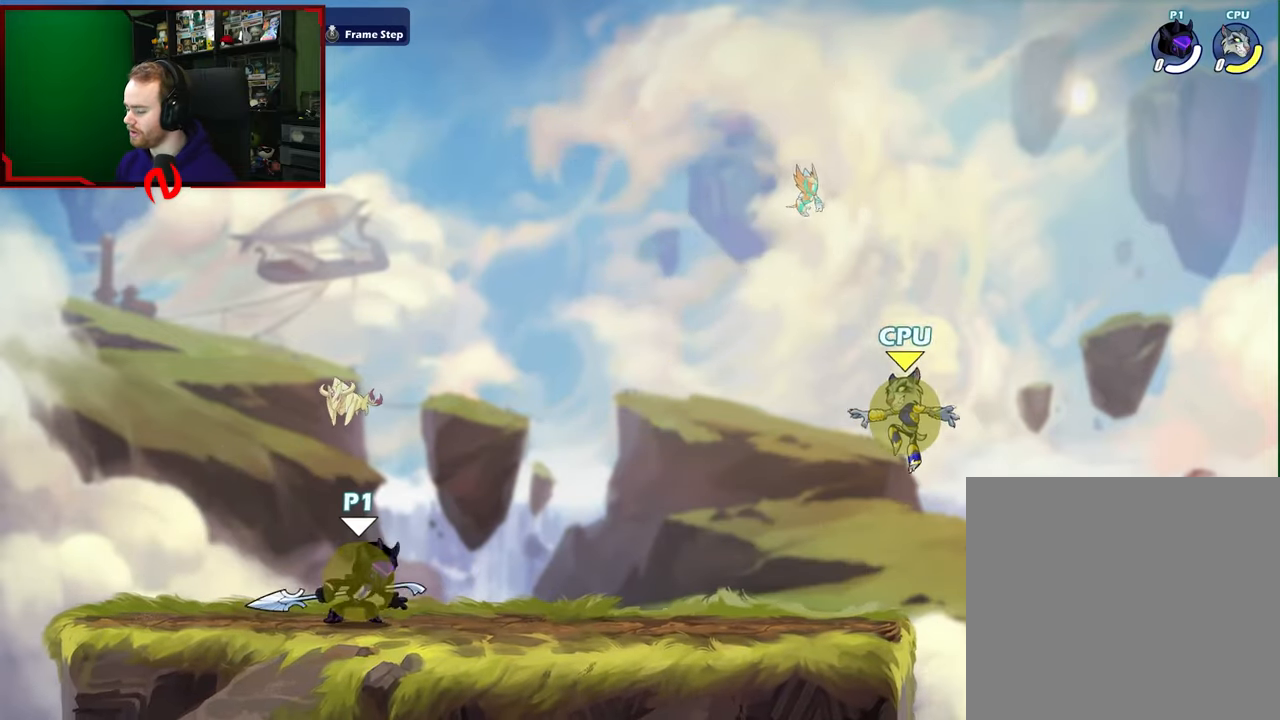
{"buttons": [], "left_stick": "right", "right_stick": "center", "events": [[267, "left_stick", "right"]]}
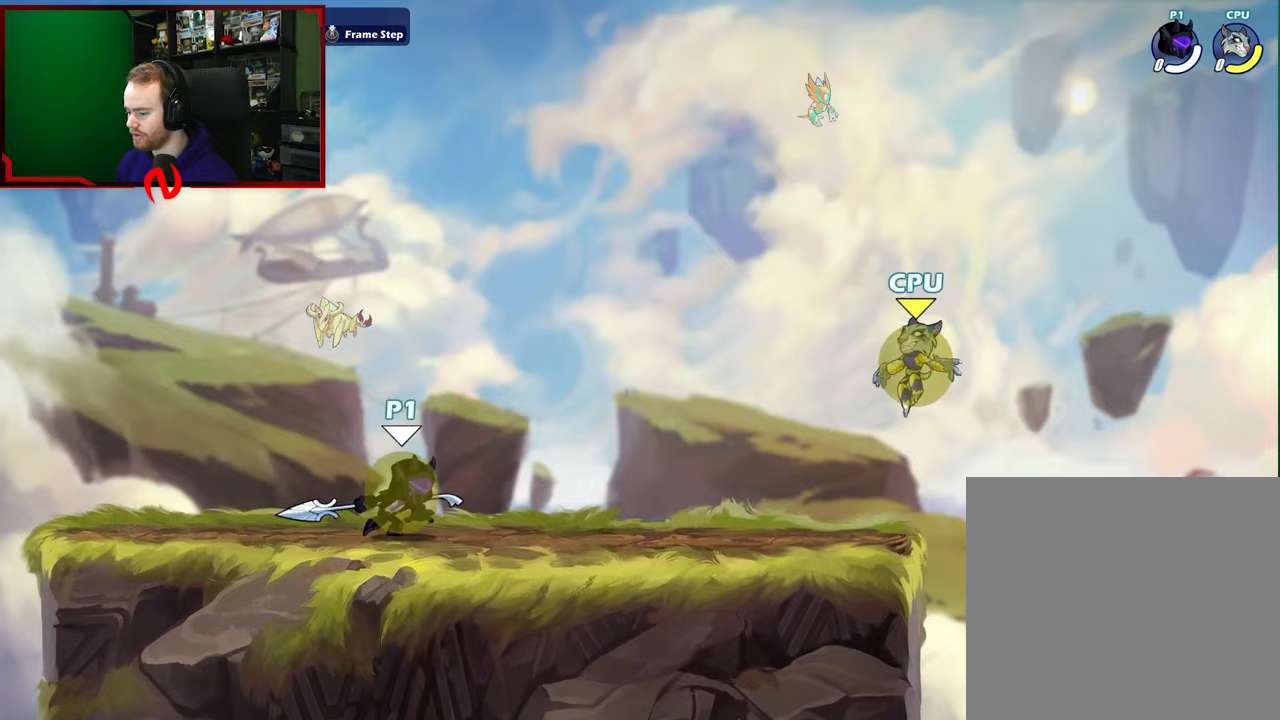
{"buttons": [], "left_stick": "left", "right_stick": "center", "events": [[217, "L1", "down"], [333, "L1", "up"], [367, "left_stick", "down"], [433, "left_stick", "left"]]}
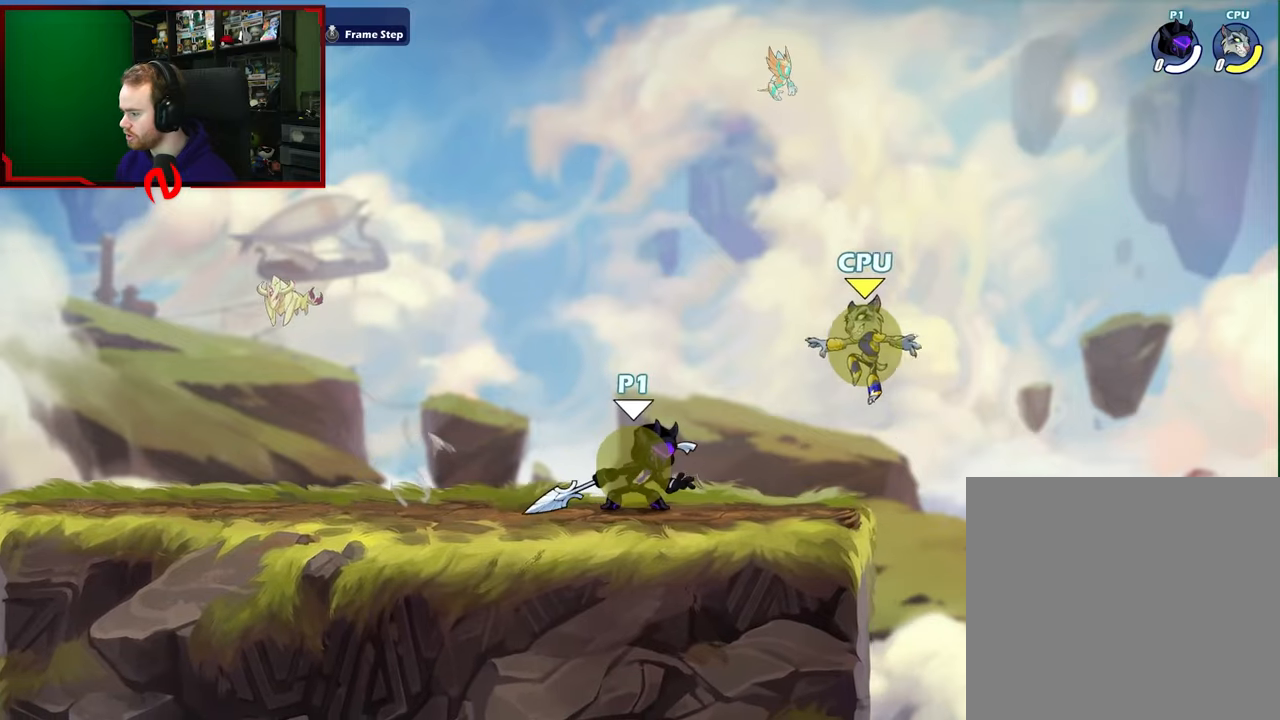
{"buttons": ["X"], "left_stick": "down", "right_stick": "center", "events": [[83, "left_stick", "right"], [367, "left_stick", "down"], [400, "X", "down"]]}
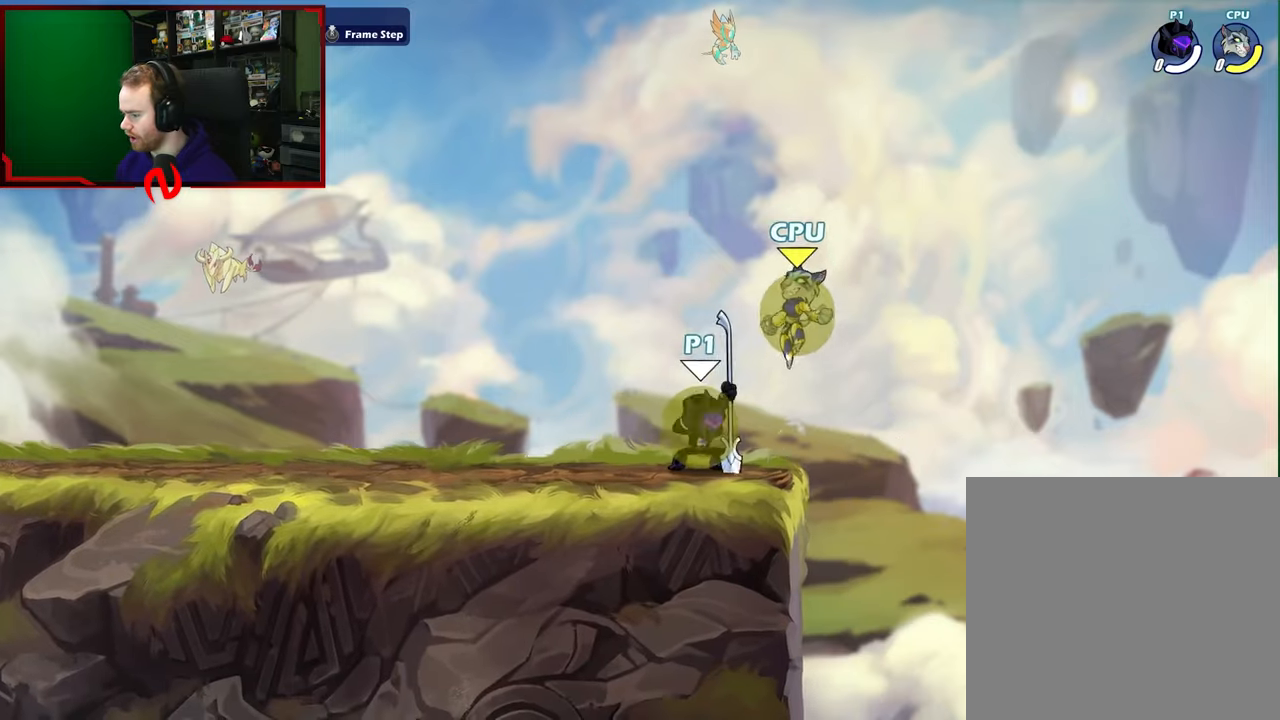
{"buttons": [], "left_stick": "up-right", "right_stick": "center", "events": [[83, "left_stick", "up-right"], [433, "X", "up"]]}
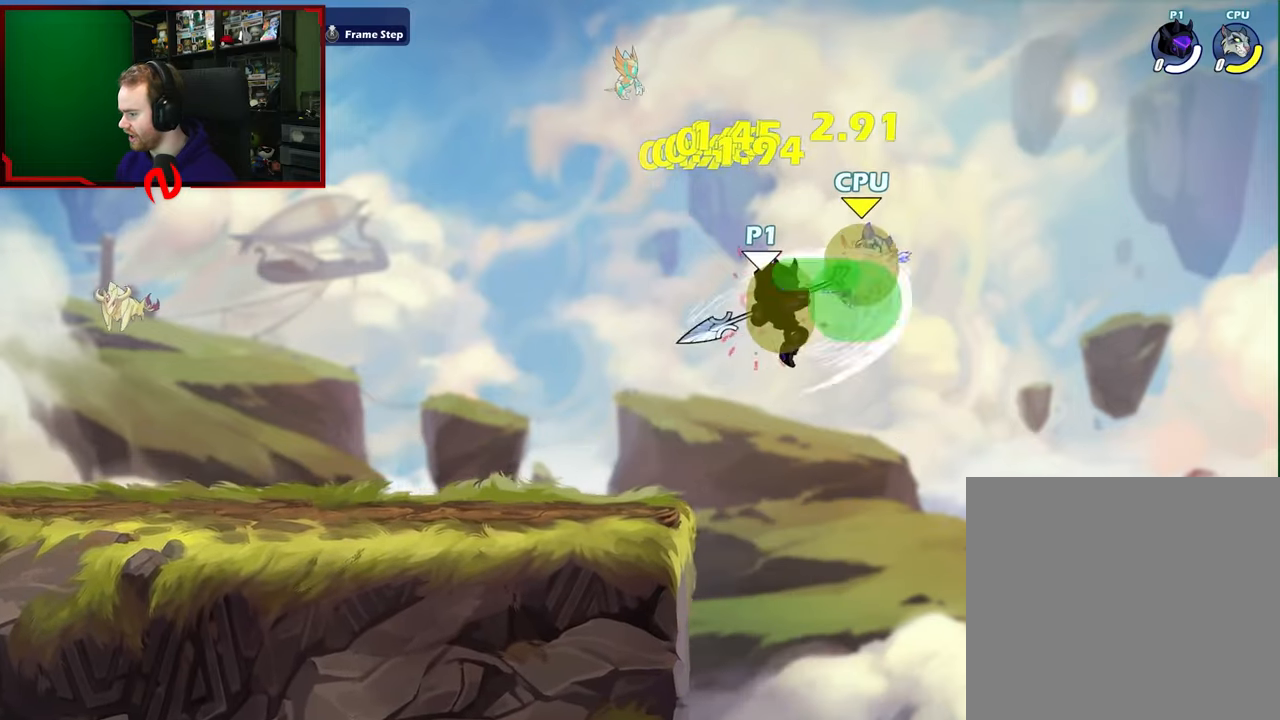
{"buttons": [], "left_stick": "up-left", "right_stick": "center", "events": [[183, "A", "down"], [200, "X", "down"], [317, "A", "up"], [350, "X", "up"], [483, "left_stick", "up-left"]]}
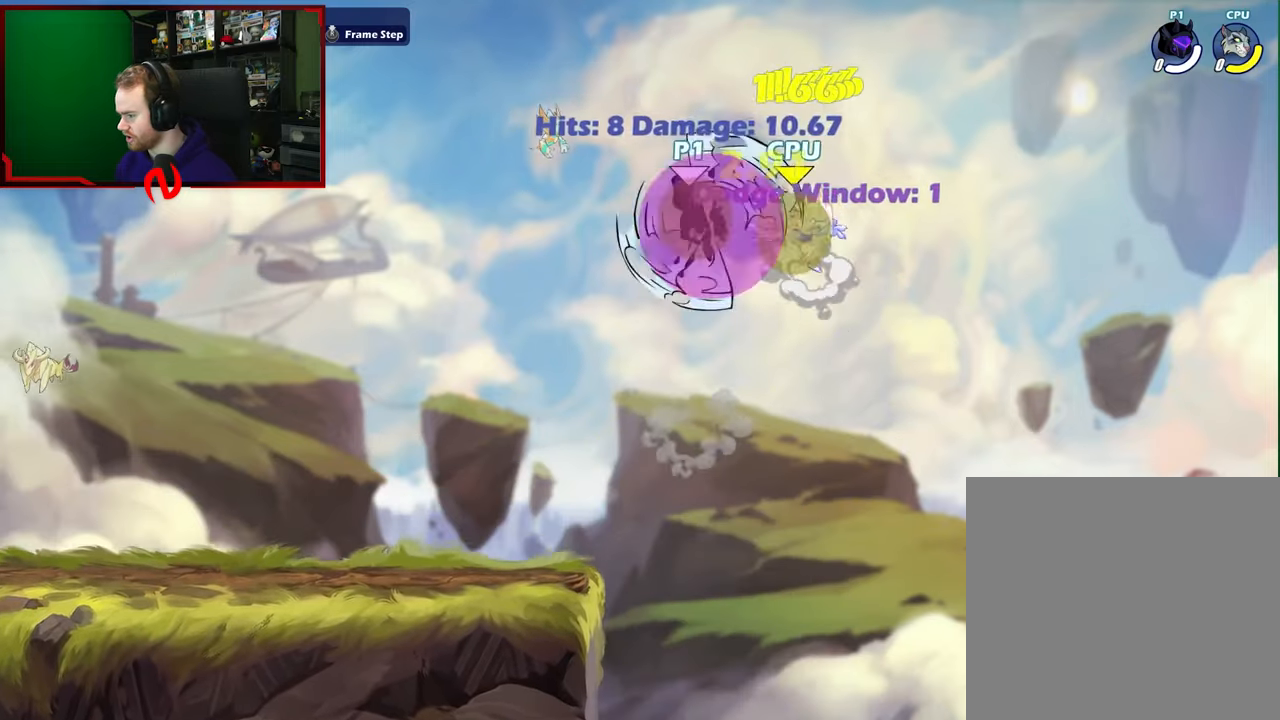
{"buttons": [], "left_stick": "down-left", "right_stick": "center", "events": [[433, "left_stick", "down-left"]]}
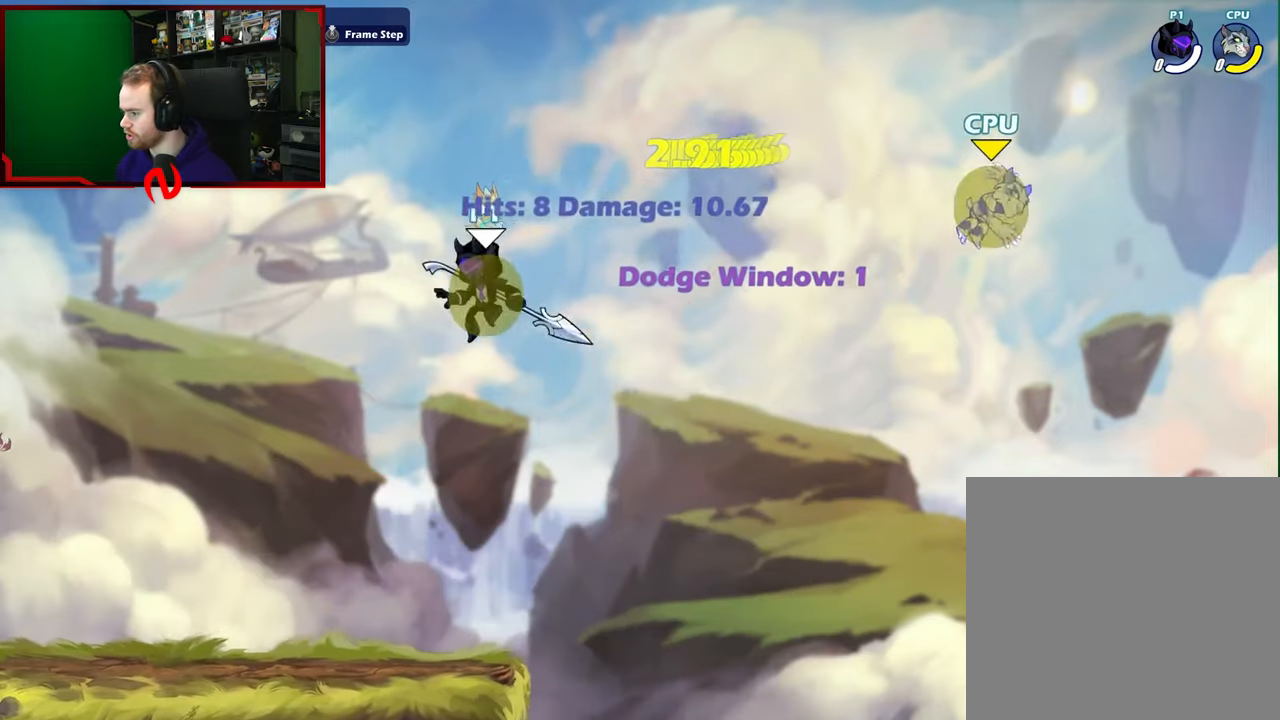
{"buttons": [], "left_stick": "center", "right_stick": "center", "events": [[133, "left_stick", "center"], [250, "SELECT", "down"], [433, "SELECT", "up"]]}
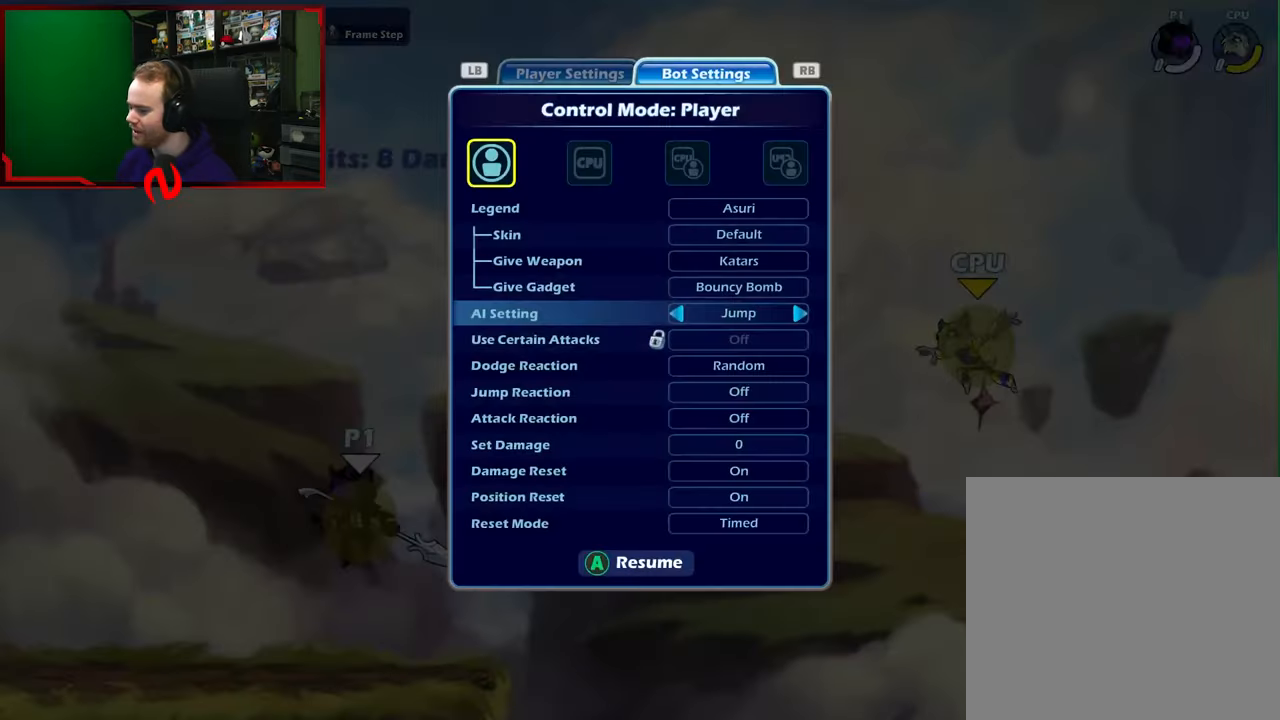
{"buttons": [], "left_stick": "center", "right_stick": "center", "events": [[367, "left_stick", "left"], [500, "left_stick", "center"]]}
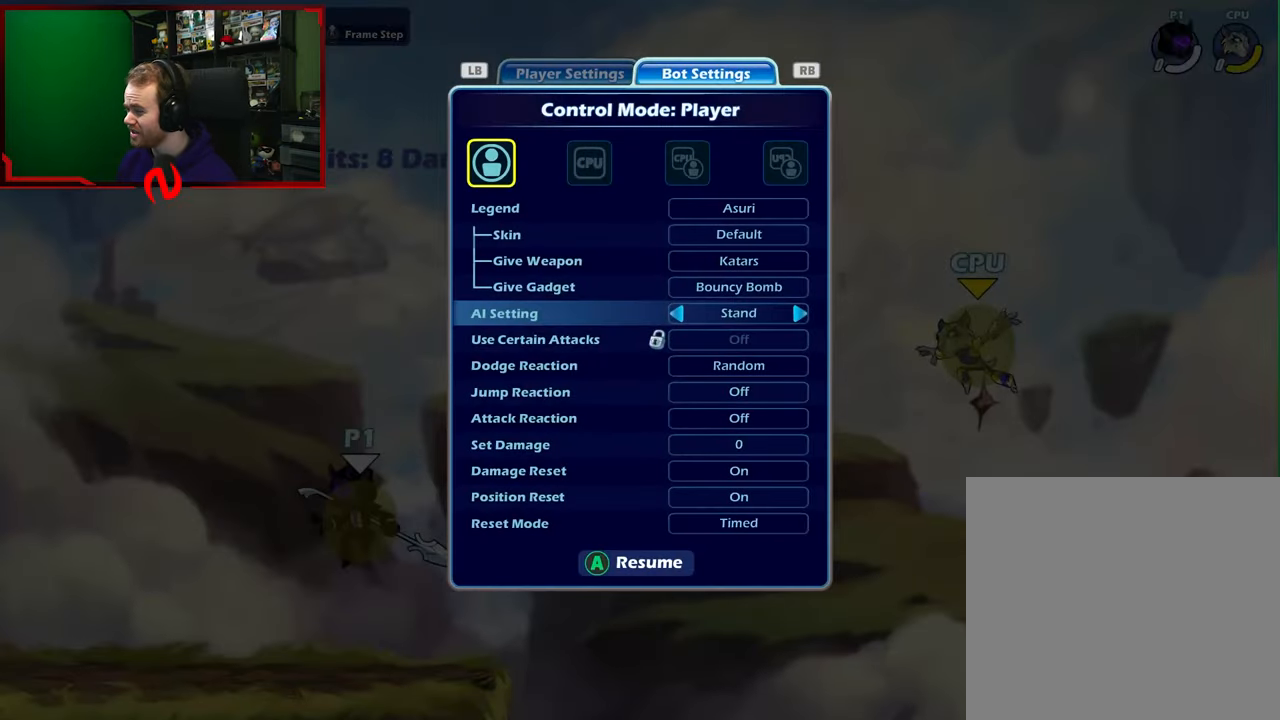
{"buttons": ["A"], "left_stick": "up-left", "right_stick": "center", "events": [[367, "A", "down"], [483, "left_stick", "up-left"]]}
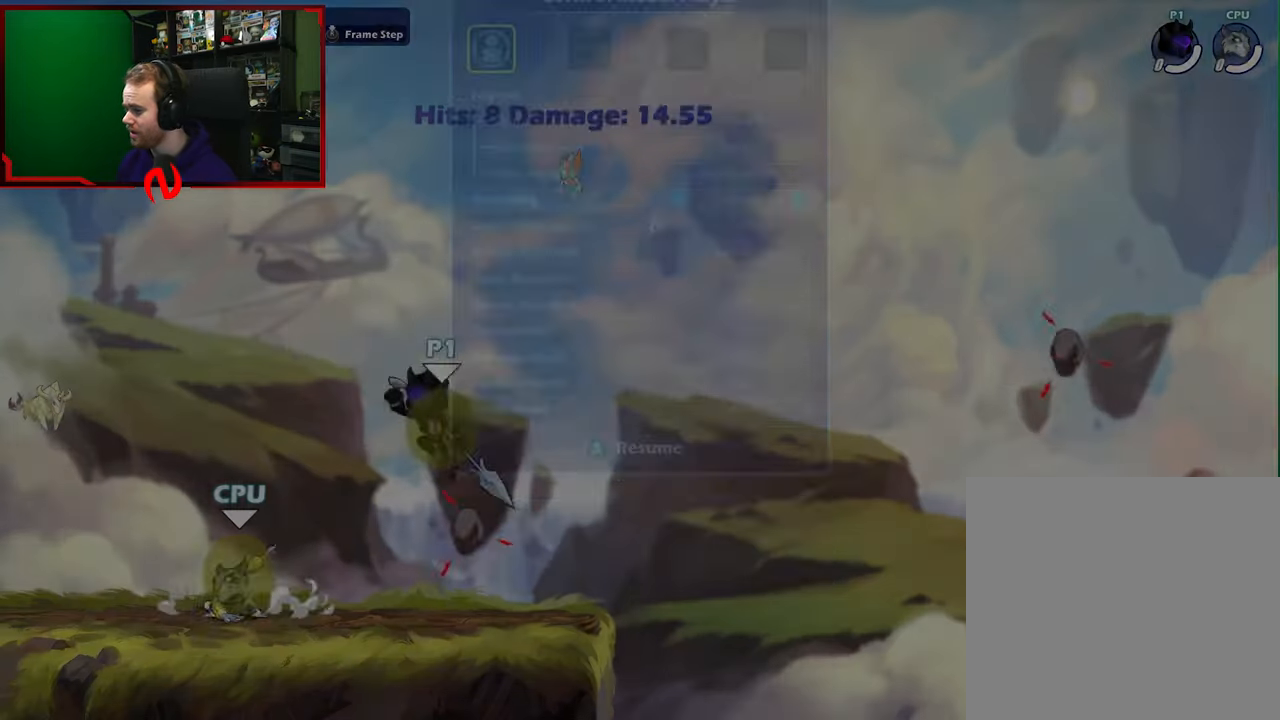
{"buttons": [], "left_stick": "left", "right_stick": "center", "events": [[17, "A", "up"], [183, "left_stick", "down-left"], [500, "left_stick", "left"]]}
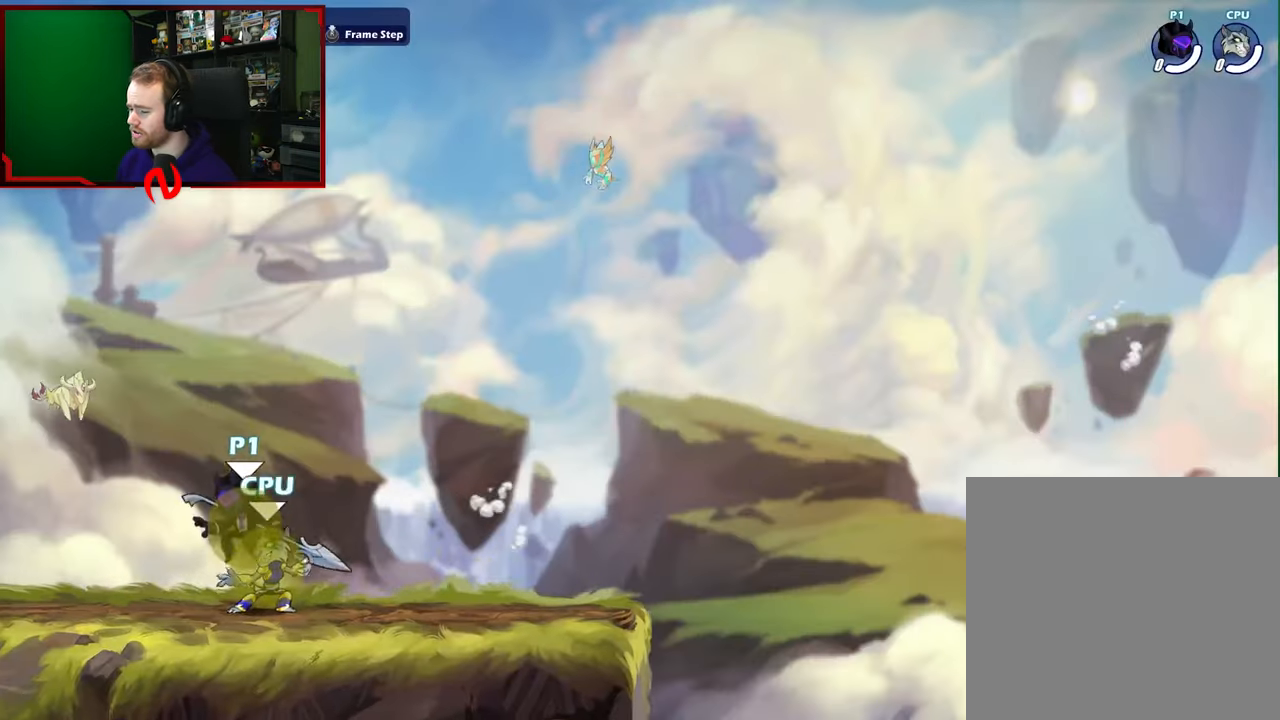
{"buttons": ["X"], "left_stick": "right", "right_stick": "center", "events": [[250, "left_stick", "right"], [483, "X", "down"]]}
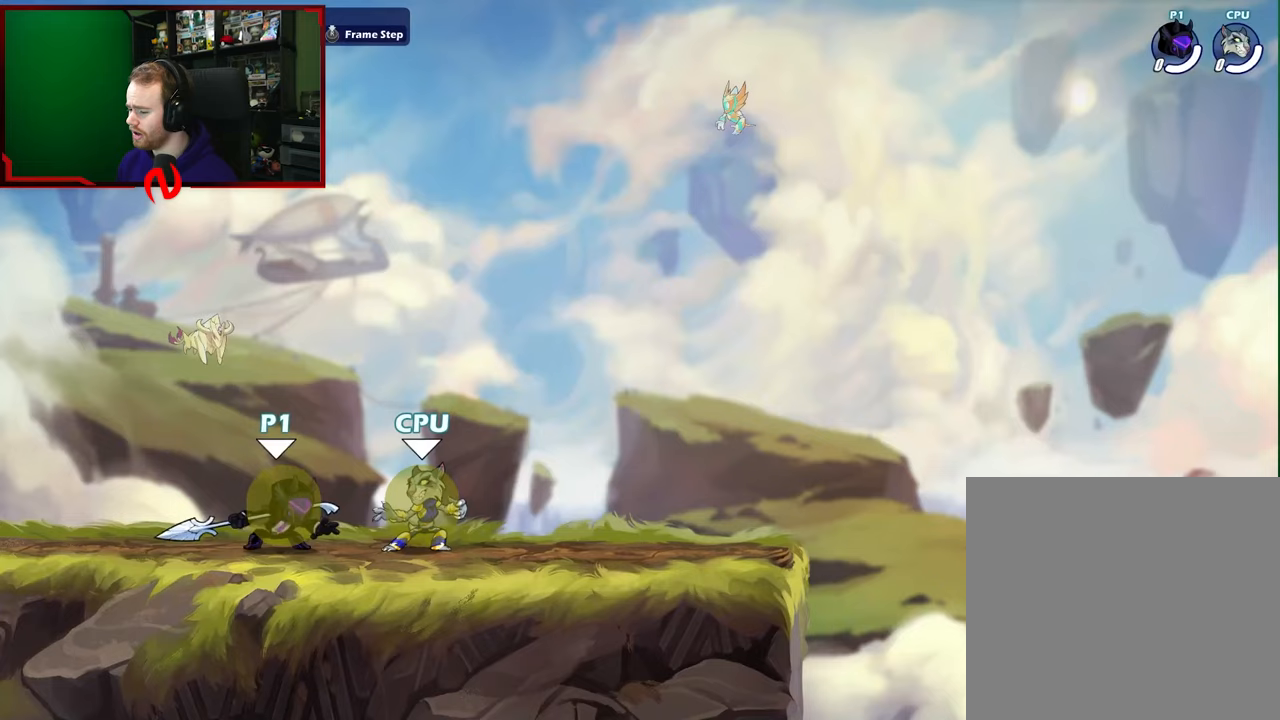
{"buttons": [], "left_stick": "down-right", "right_stick": "center", "events": [[317, "left_stick", "up-right"], [433, "X", "up"], [500, "left_stick", "down-right"]]}
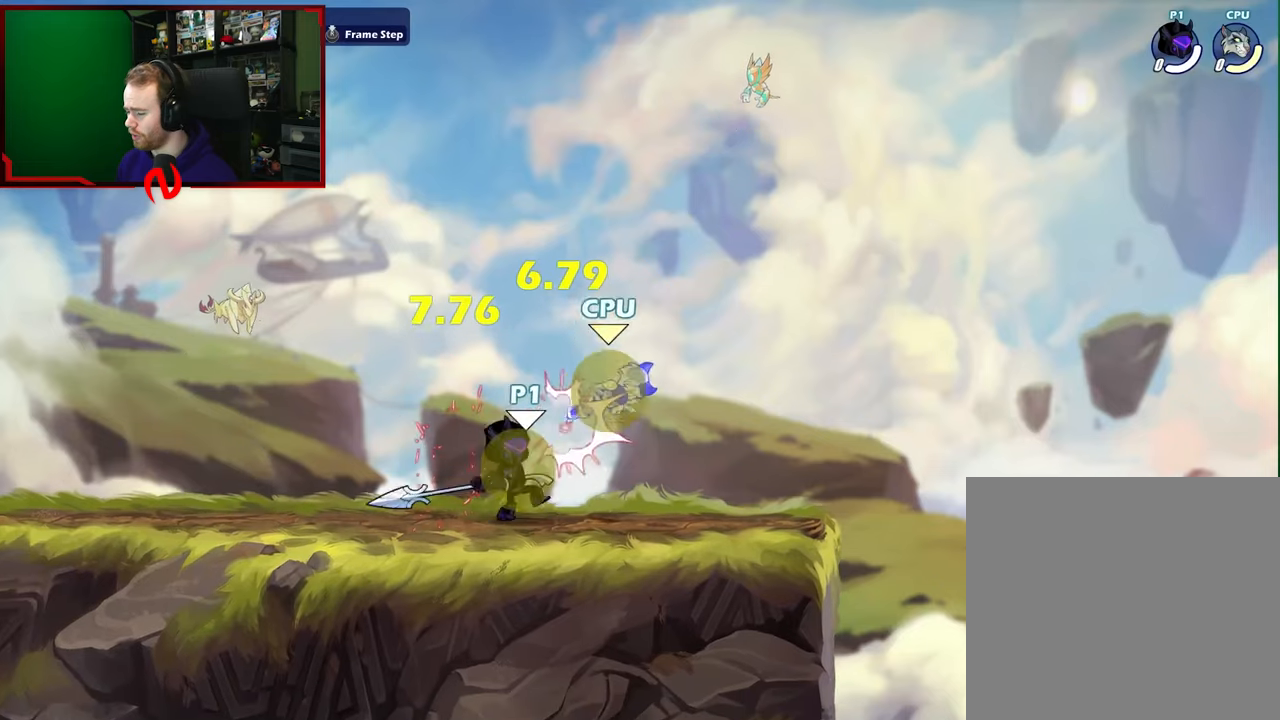
{"buttons": ["X"], "left_stick": "up-right", "right_stick": "center", "events": [[33, "left_stick", "down"], [150, "X", "down"], [233, "left_stick", "down-right"], [433, "left_stick", "up-right"]]}
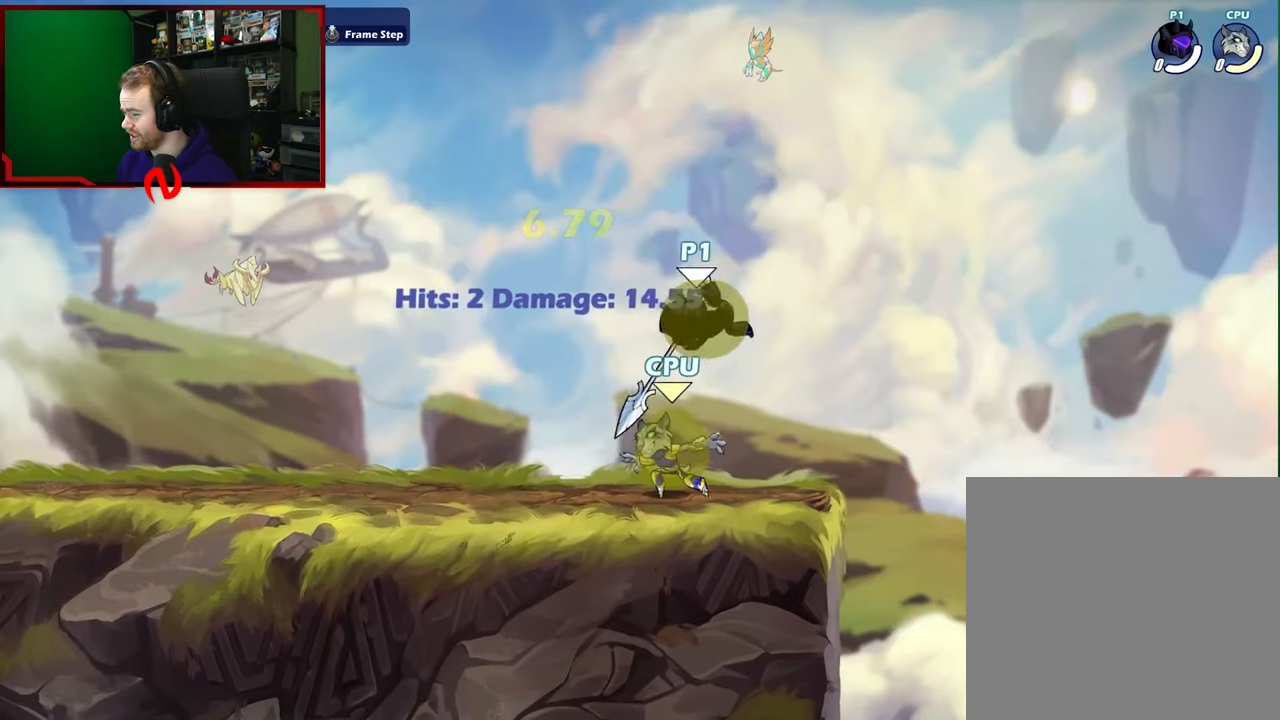
{"buttons": ["SELECT"], "left_stick": "center", "right_stick": "center", "events": [[133, "X", "up"], [183, "left_stick", "center"], [283, "left_stick", "left"], [333, "left_stick", "center"], [433, "SELECT", "down"]]}
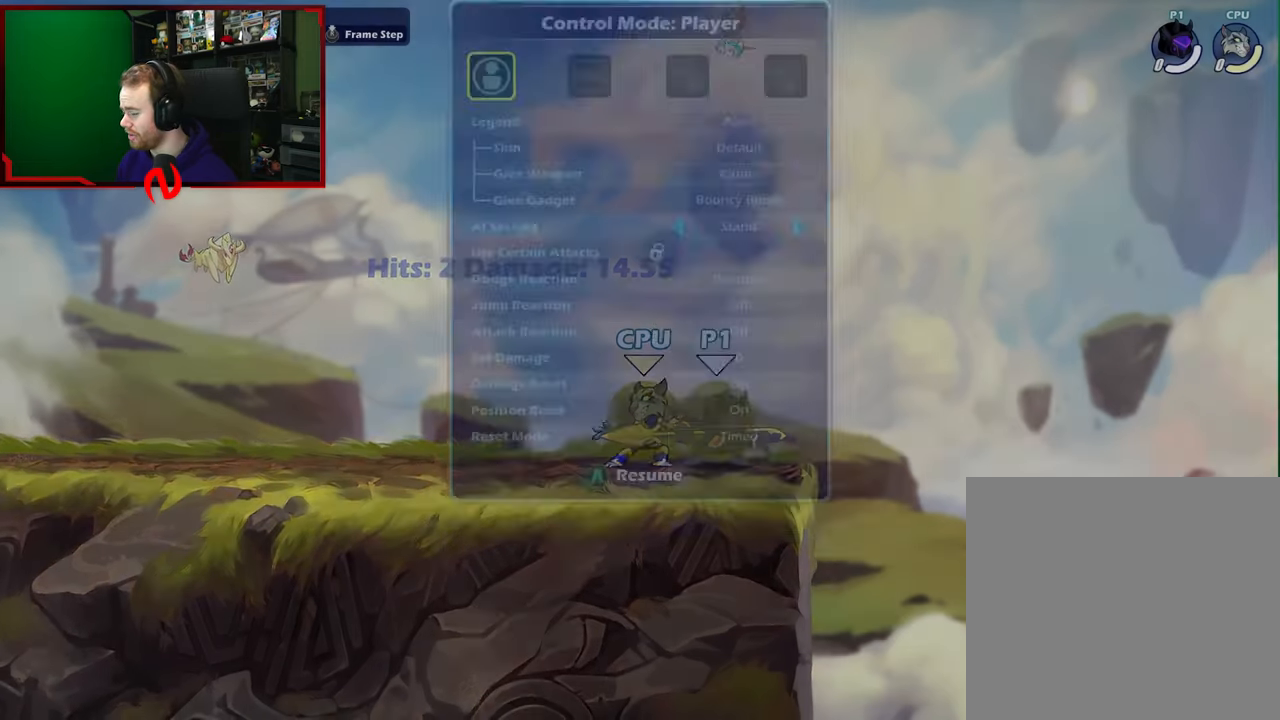
{"buttons": [], "left_stick": "center", "right_stick": "center", "events": [[100, "SELECT", "up"]]}
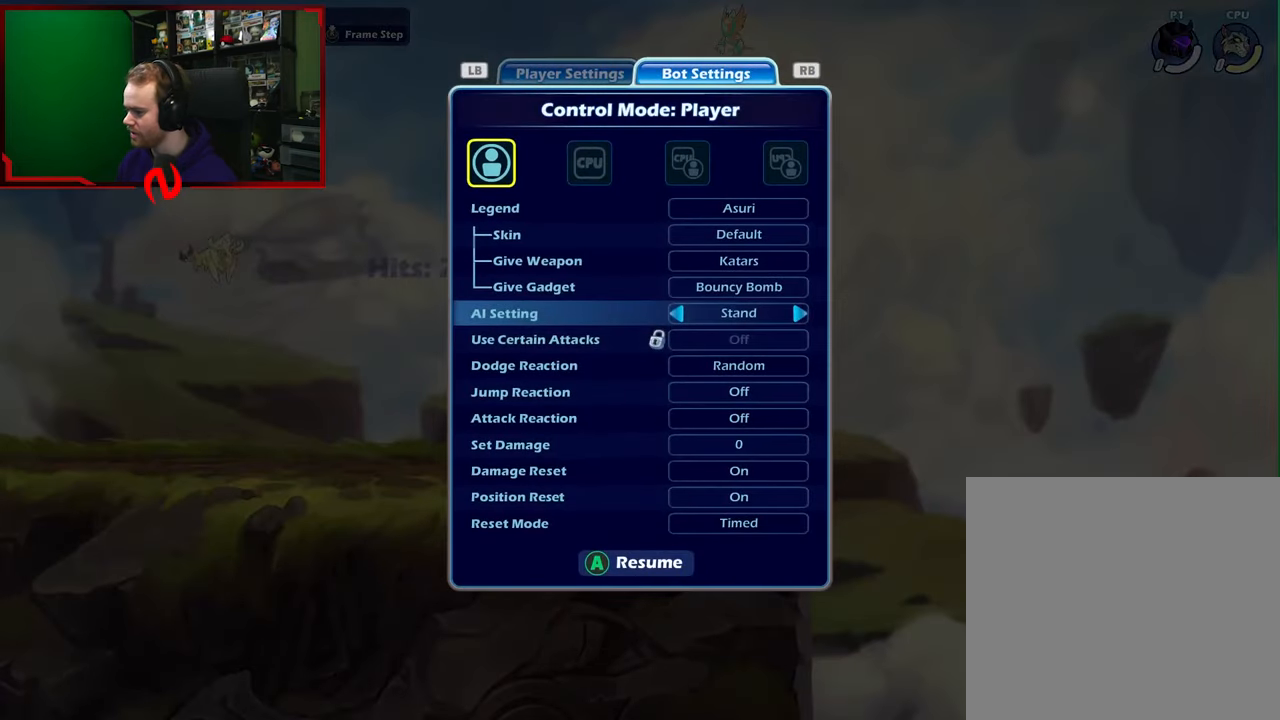
{"buttons": [], "left_stick": "center", "right_stick": "center", "events": [[33, "left_stick", "down"], [250, "left_stick", "center"], [333, "left_stick", "down"], [467, "left_stick", "center"]]}
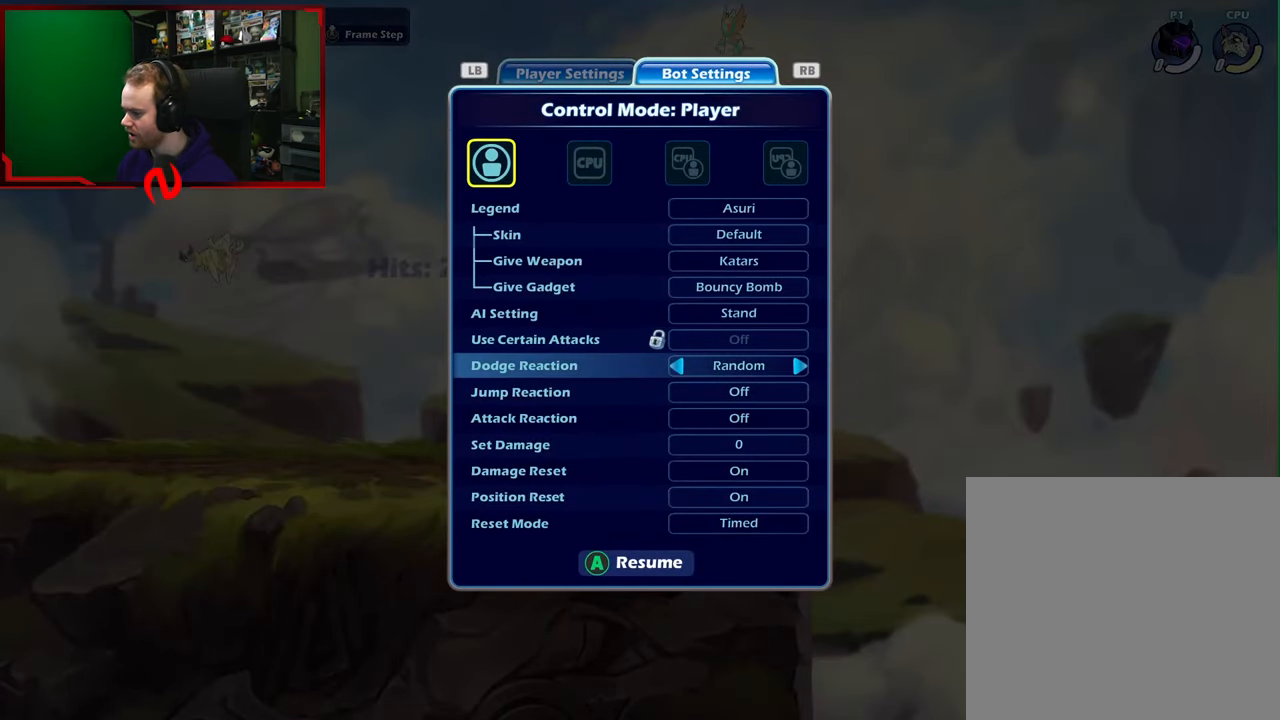
{"buttons": [], "left_stick": "center", "right_stick": "center", "events": [[67, "left_stick", "left"], [250, "left_stick", "center"], [400, "left_stick", "right"], [500, "left_stick", "center"]]}
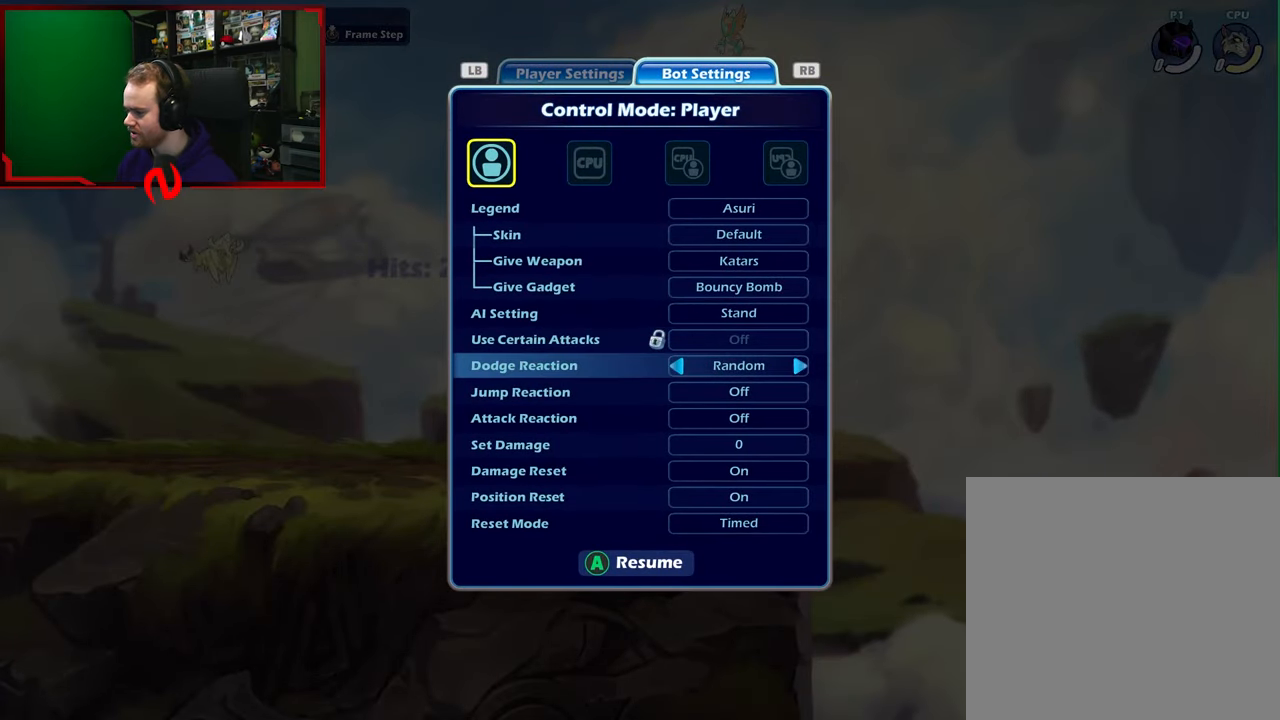
{"buttons": [], "left_stick": "center", "right_stick": "center", "events": [[67, "left_stick", "right"], [183, "left_stick", "center"], [383, "left_stick", "up"], [483, "left_stick", "center"]]}
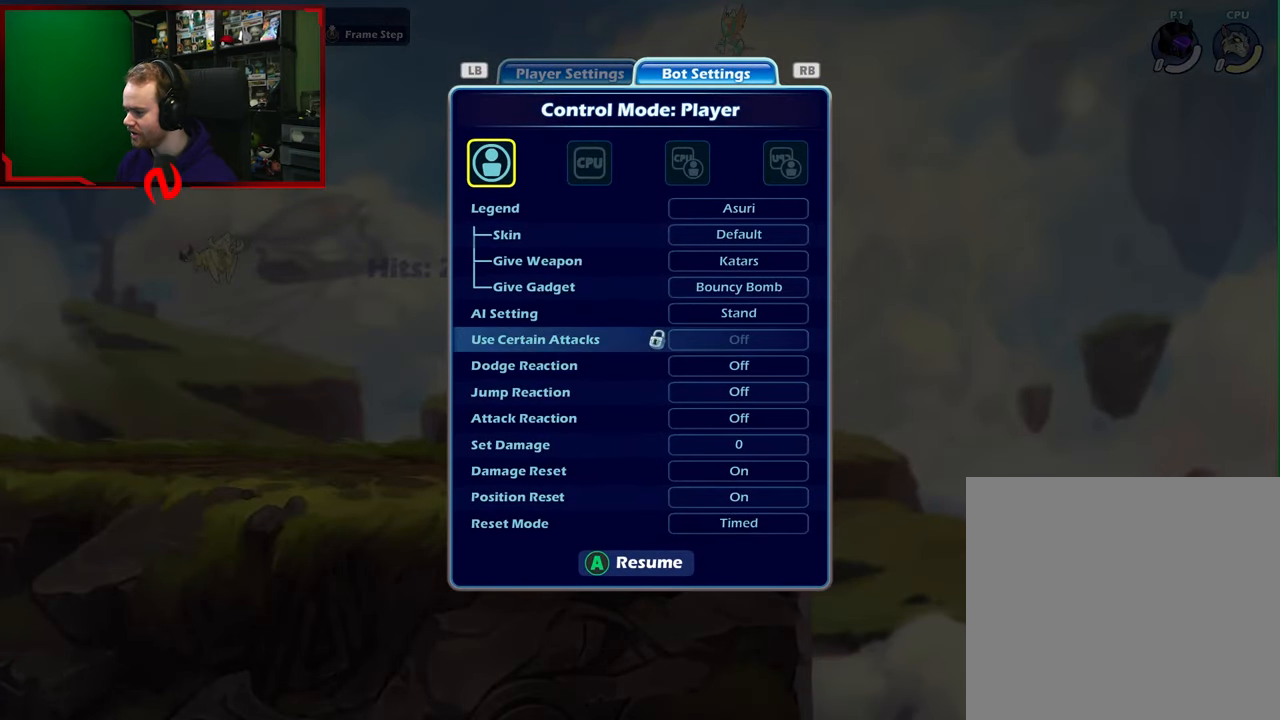
{"buttons": [], "left_stick": "right", "right_stick": "center", "events": [[217, "left_stick", "up"], [383, "left_stick", "center"], [500, "left_stick", "right"]]}
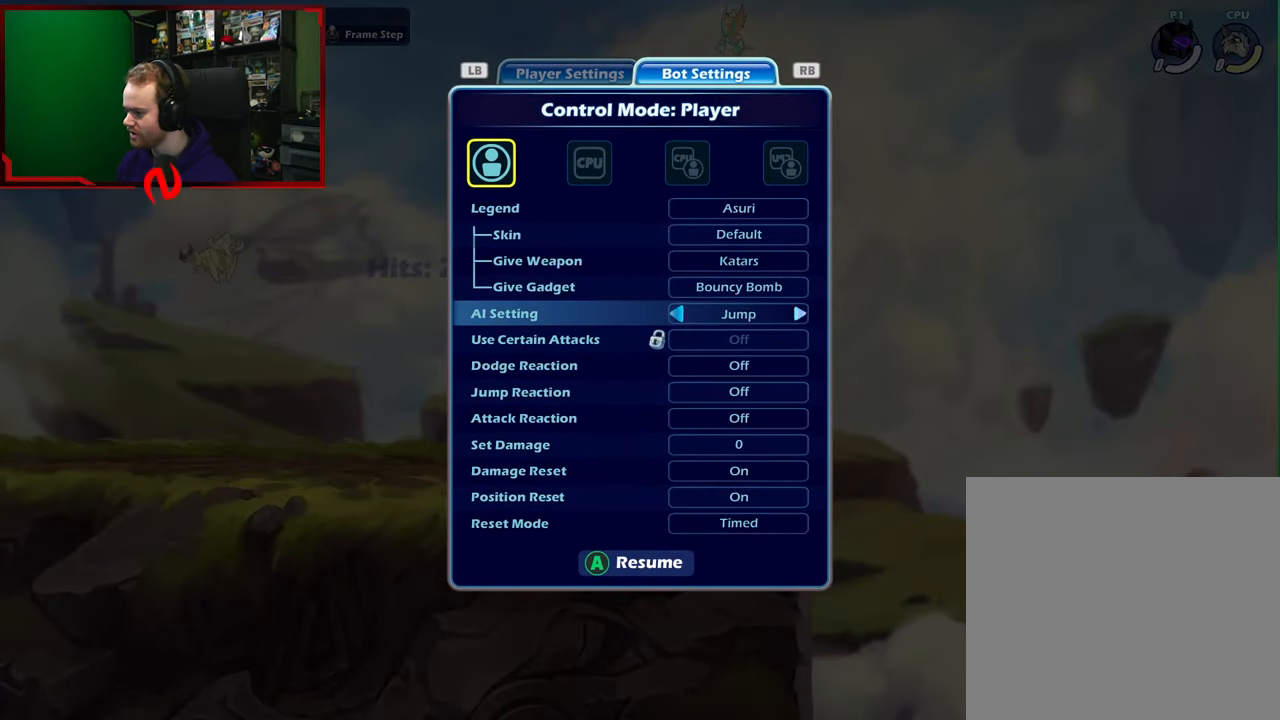
{"buttons": [], "left_stick": "left", "right_stick": "center", "events": [[200, "left_stick", "center"], [433, "left_stick", "left"]]}
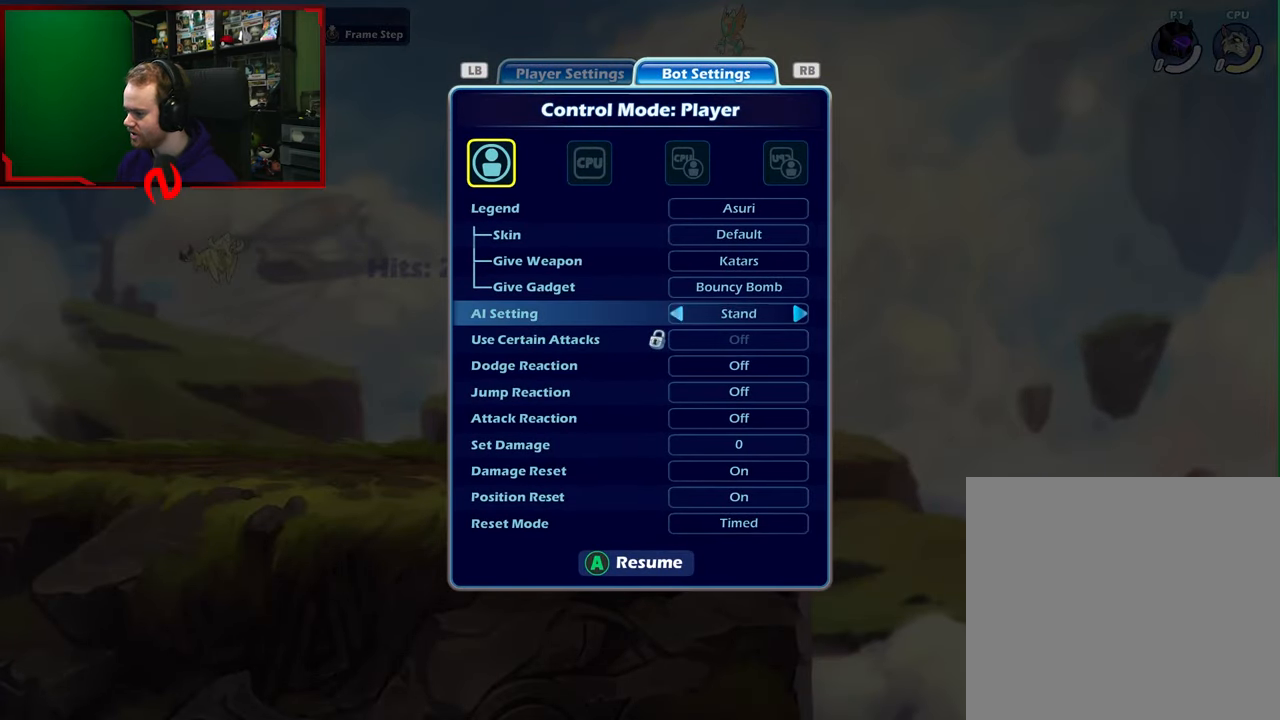
{"buttons": [], "left_stick": "up-left", "right_stick": "center", "events": [[83, "left_stick", "center"], [167, "left_stick", "right"], [317, "left_stick", "center"], [350, "A", "down"], [417, "left_stick", "up-left"], [483, "A", "up"]]}
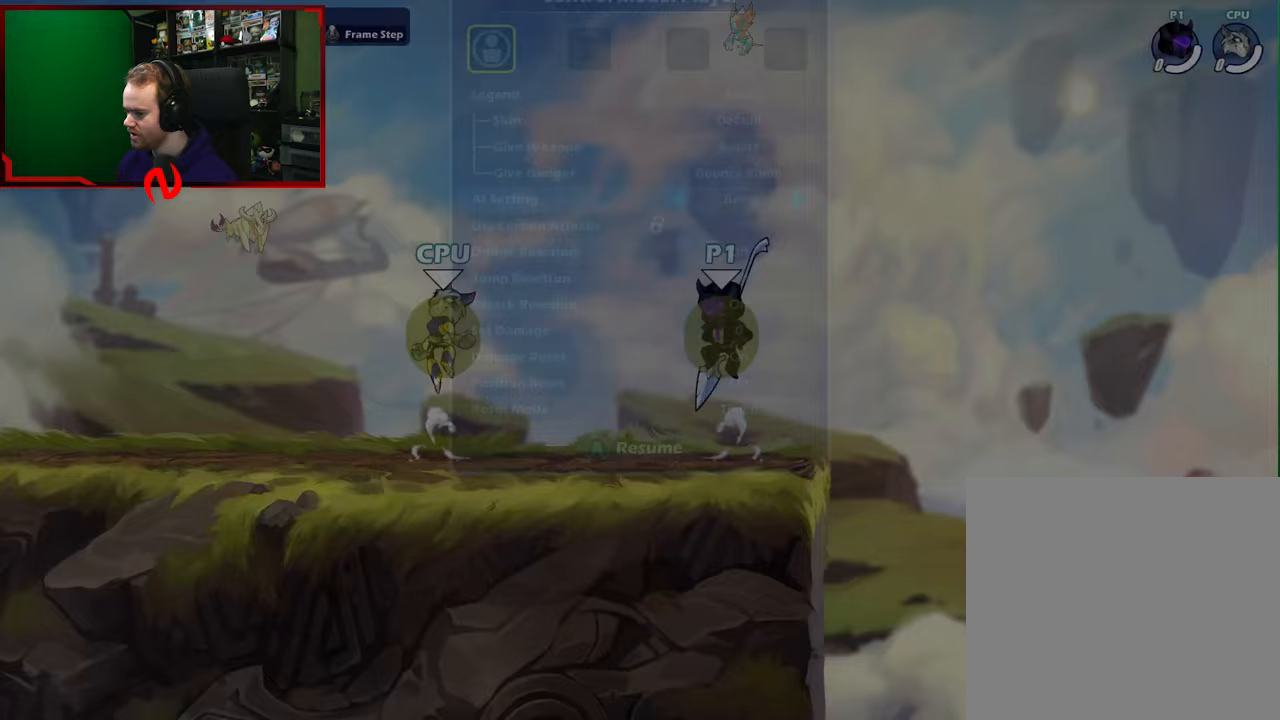
{"buttons": [], "left_stick": "left", "right_stick": "center", "events": [[83, "left_stick", "down-left"], [300, "left_stick", "left"]]}
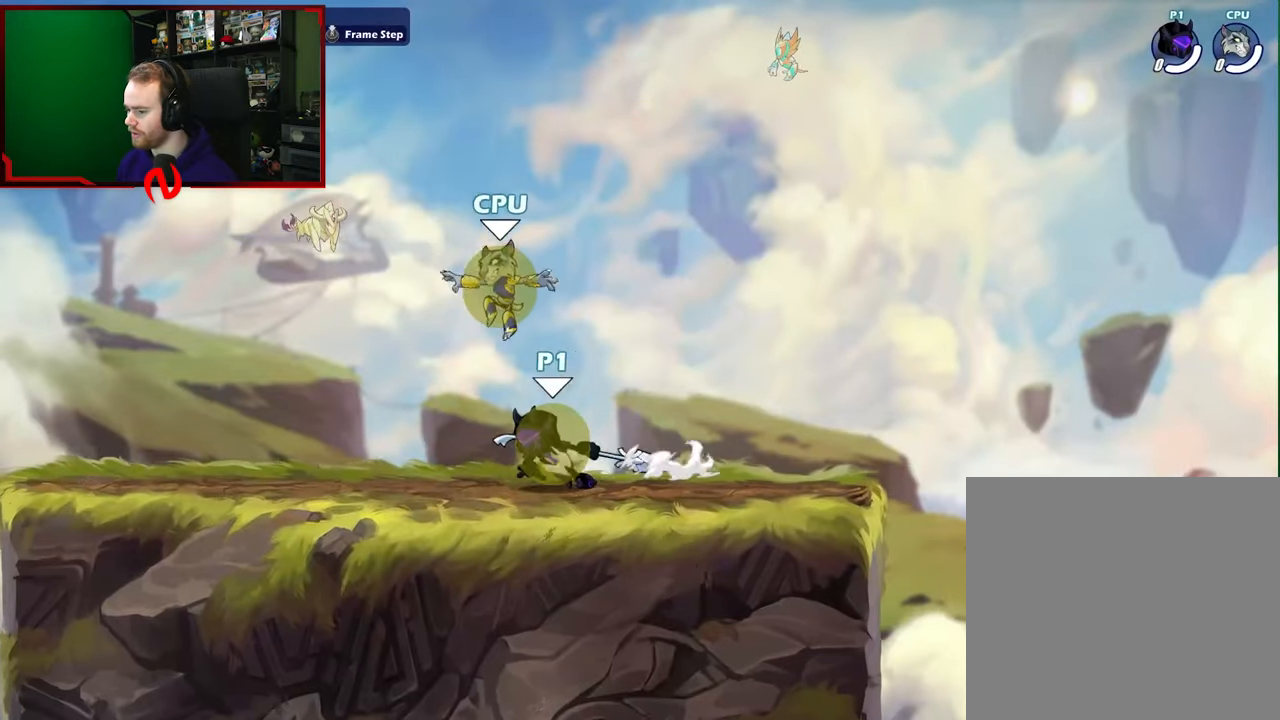
{"buttons": ["X"], "left_stick": "down", "right_stick": "center", "events": [[200, "left_stick", "right"], [383, "left_stick", "down"], [417, "X", "down"]]}
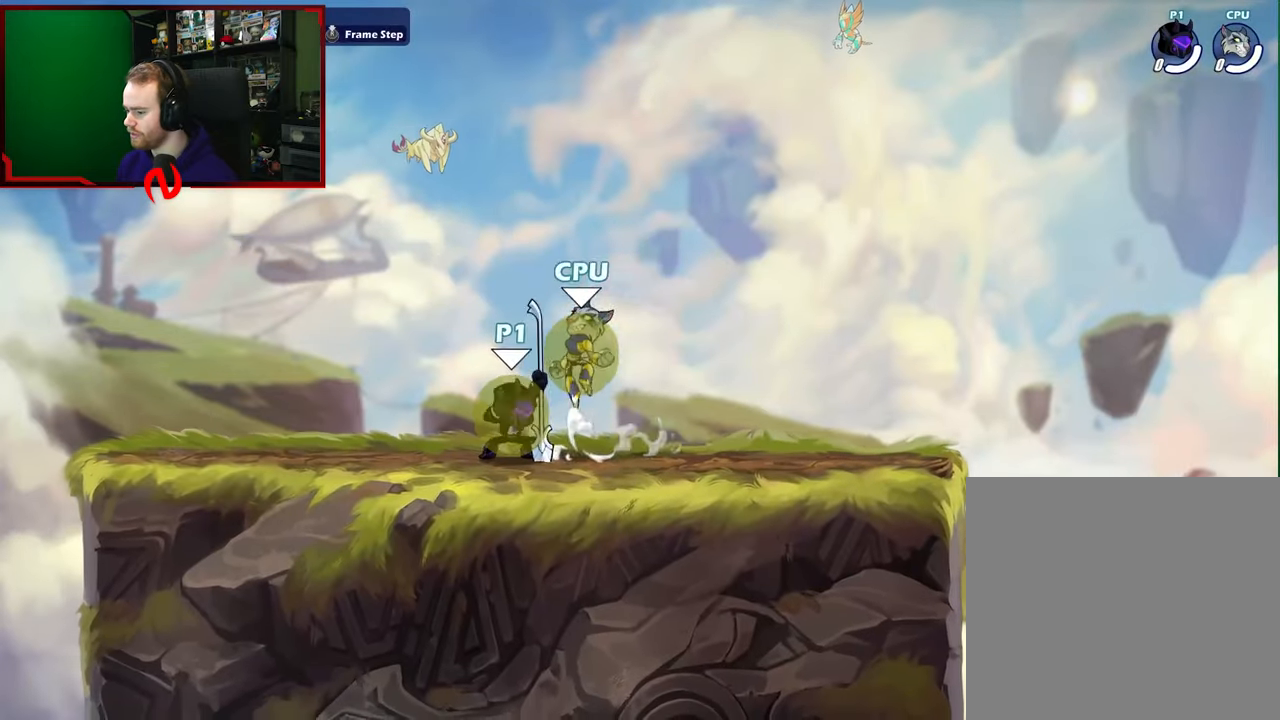
{"buttons": [], "left_stick": "up-right", "right_stick": "center", "events": [[83, "left_stick", "right"], [150, "left_stick", "up-right"], [417, "X", "up"]]}
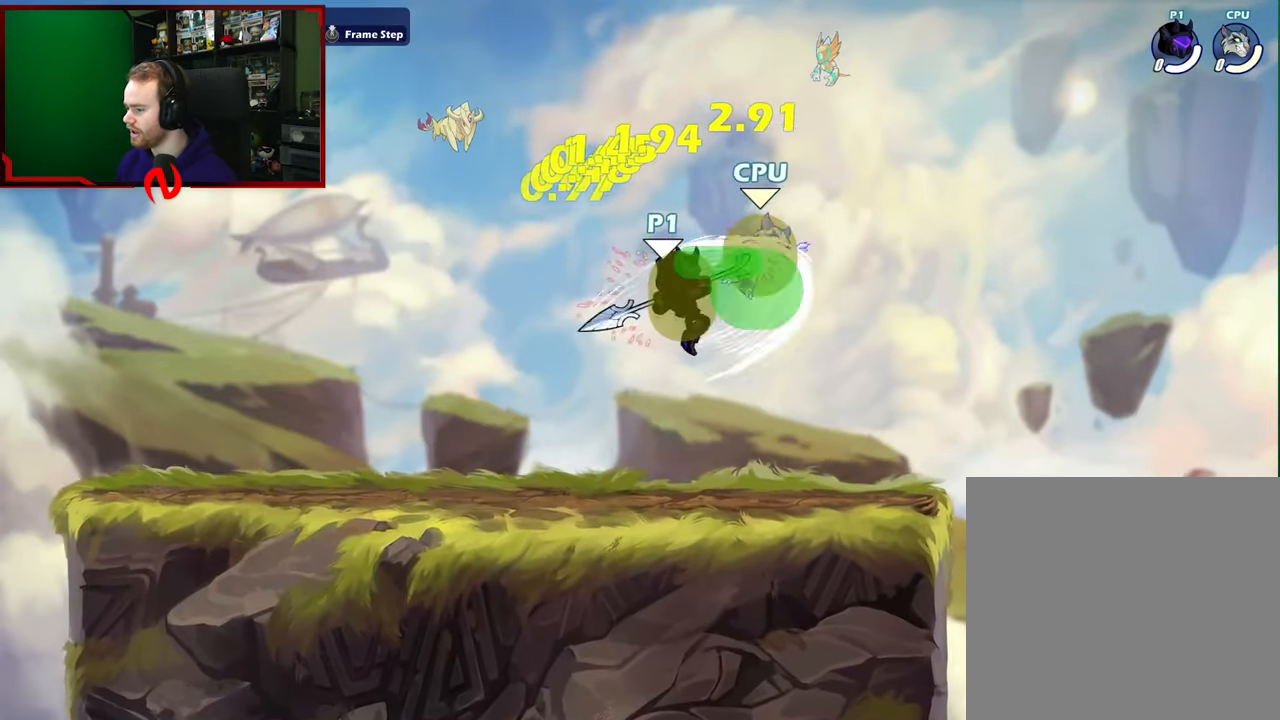
{"buttons": [], "left_stick": "up-right", "right_stick": "center", "events": [[183, "A", "down"], [200, "X", "down"], [317, "A", "up"], [333, "X", "up"]]}